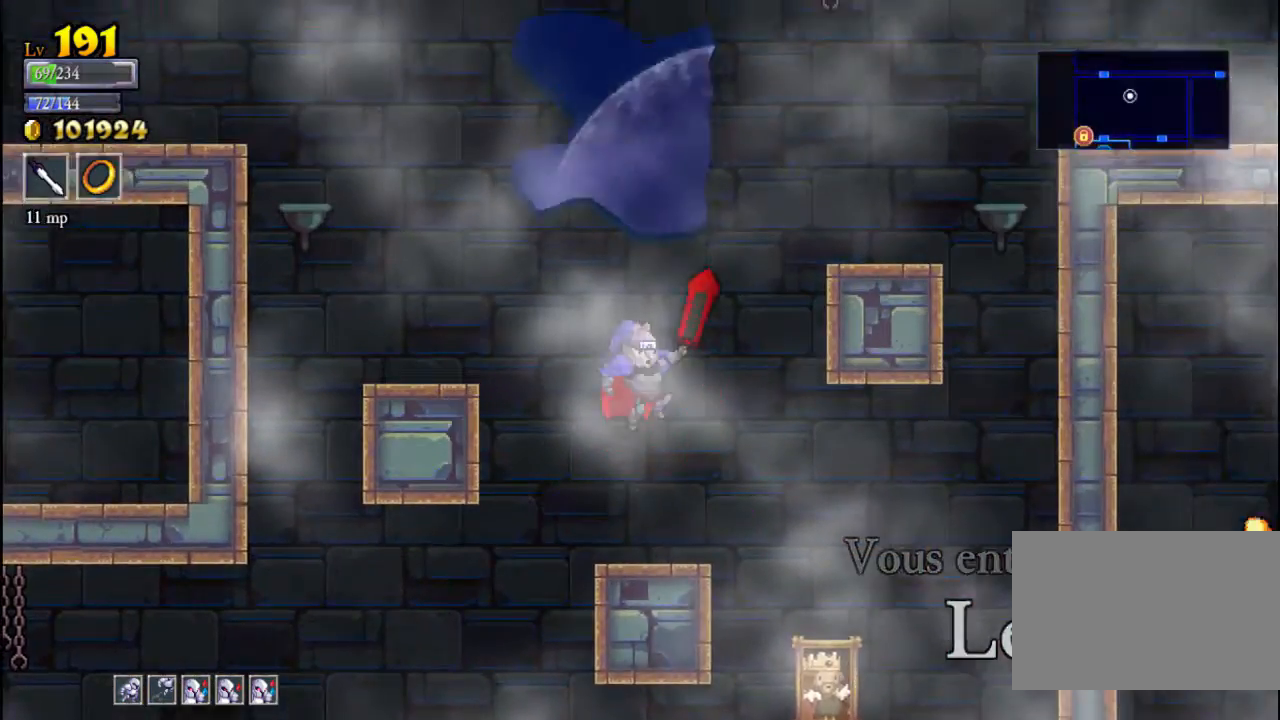
Gameplay with a controller (Xbox layout); each line is a JSON object with the inputs held at the frame after it. "events" lists button and stick changes between this image and that frame as [ms after this image, input, new state], when the widget could be followed in between. Not read: L3 R3 right_stick.
{"buttons": [], "left_stick": "center", "events": [[67, "left_stick", "right"], [333, "A", "up"], [433, "left_stick", "center"]]}
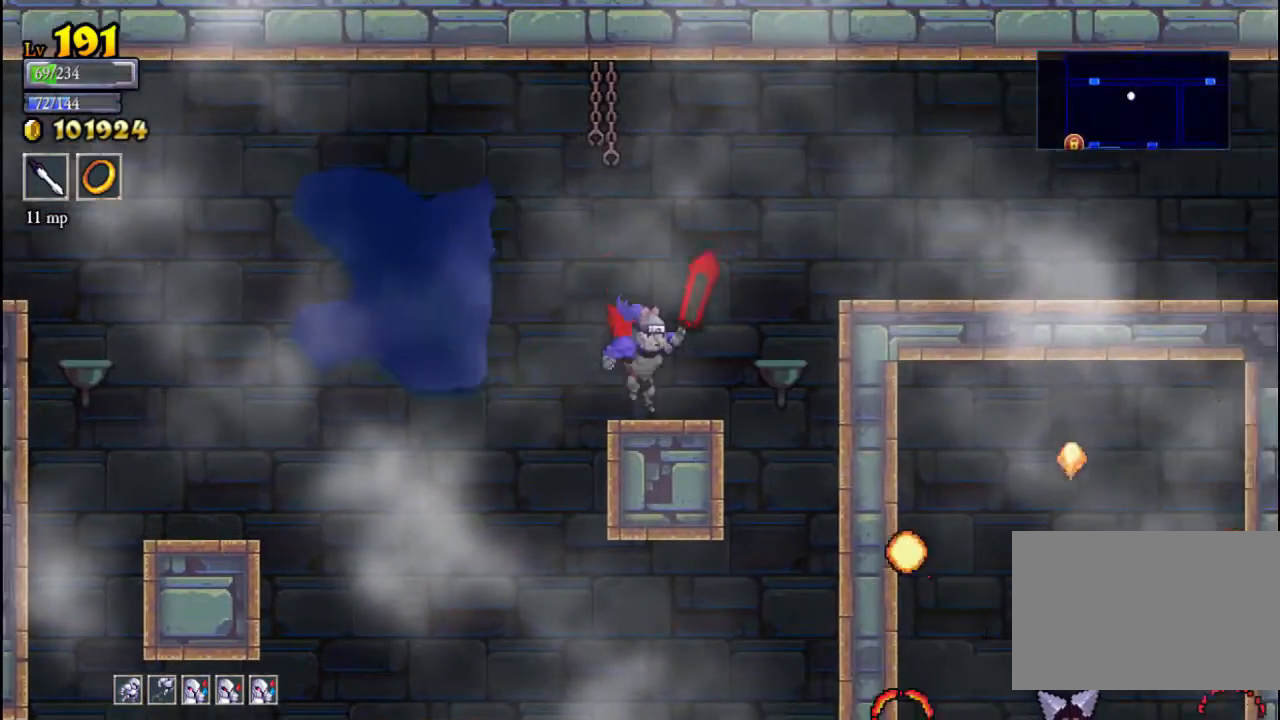
{"buttons": ["A"], "left_stick": "left", "events": [[67, "A", "down"], [67, "left_stick", "left"]]}
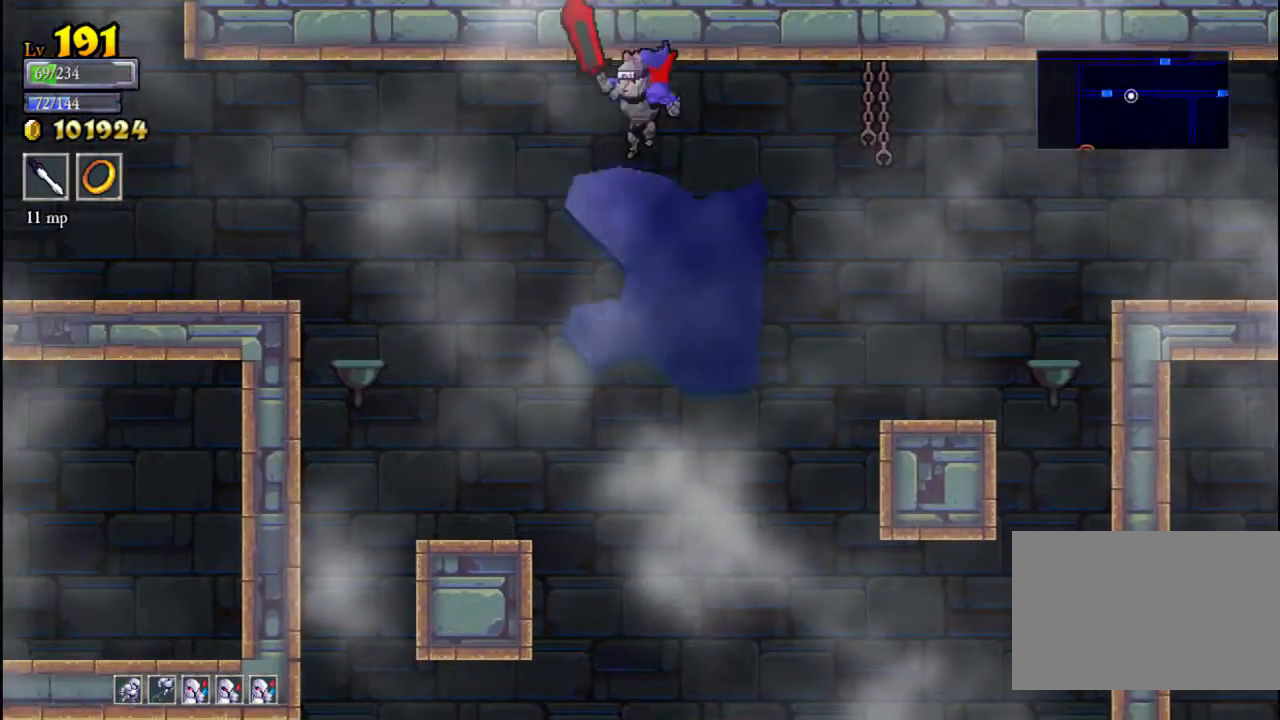
{"buttons": [], "left_stick": "left", "events": [[233, "A", "up"], [300, "A", "down"], [400, "A", "up"]]}
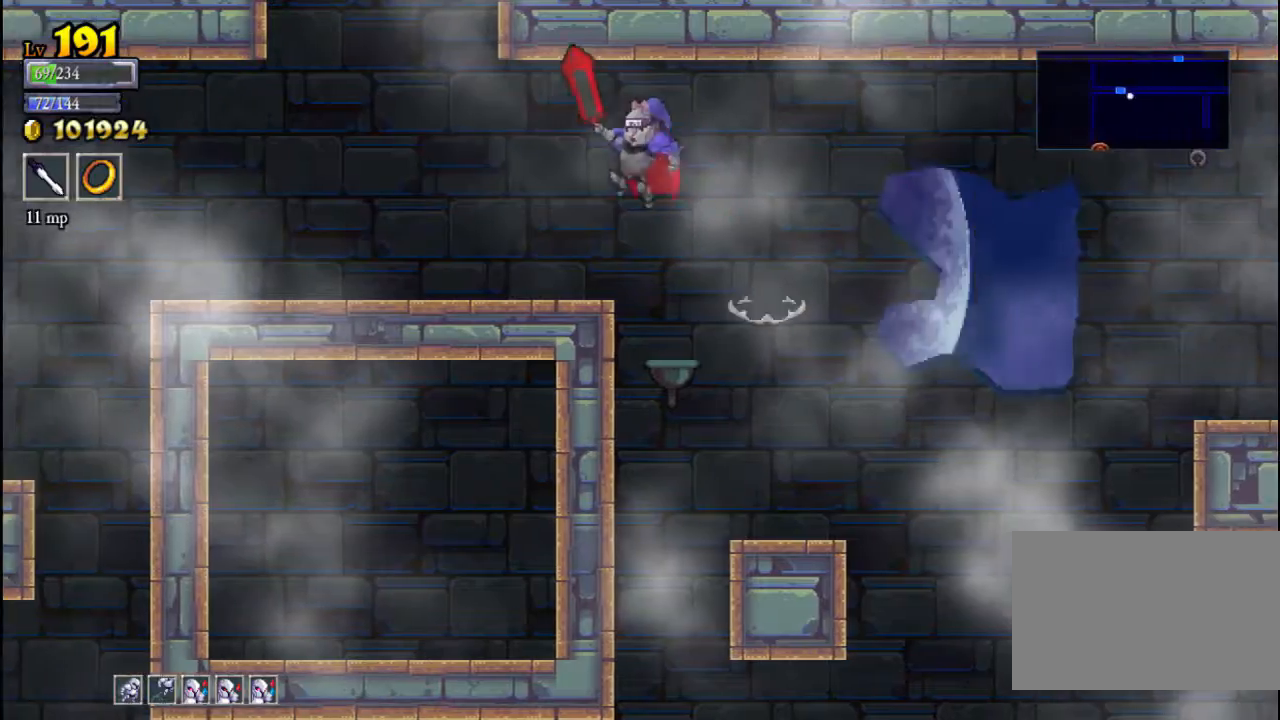
{"buttons": ["A"], "left_stick": "center", "events": [[333, "A", "down"], [367, "left_stick", "center"]]}
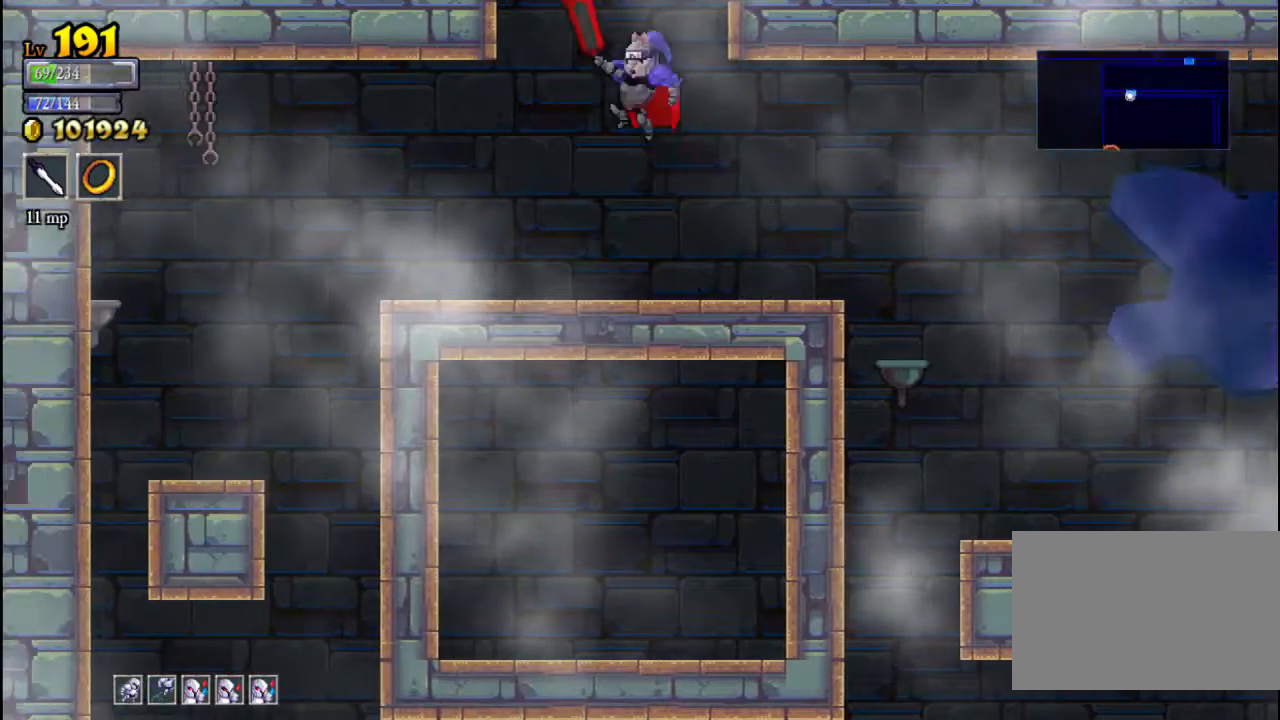
{"buttons": [], "left_stick": "right", "events": [[400, "left_stick", "right"], [467, "A", "up"]]}
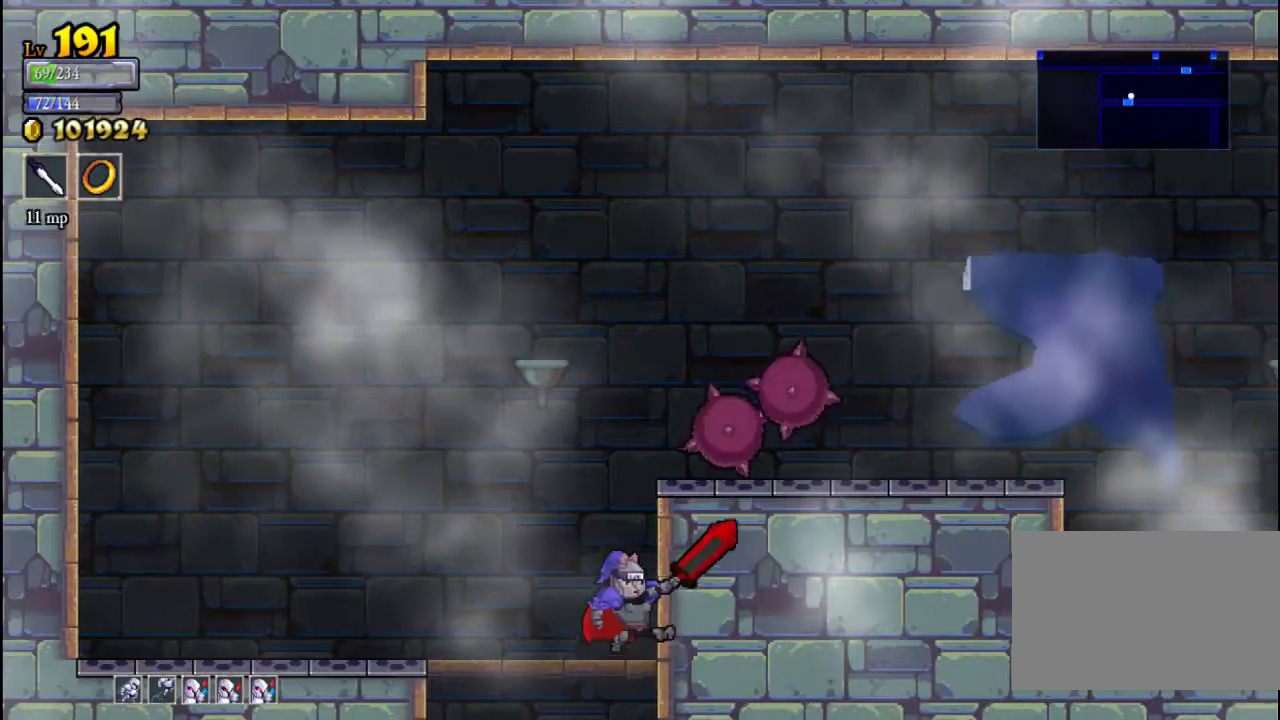
{"buttons": ["A"], "left_stick": "up-right", "events": [[167, "left_stick", "center"], [267, "left_stick", "left"], [400, "left_stick", "center"], [467, "A", "down"], [500, "left_stick", "up-right"]]}
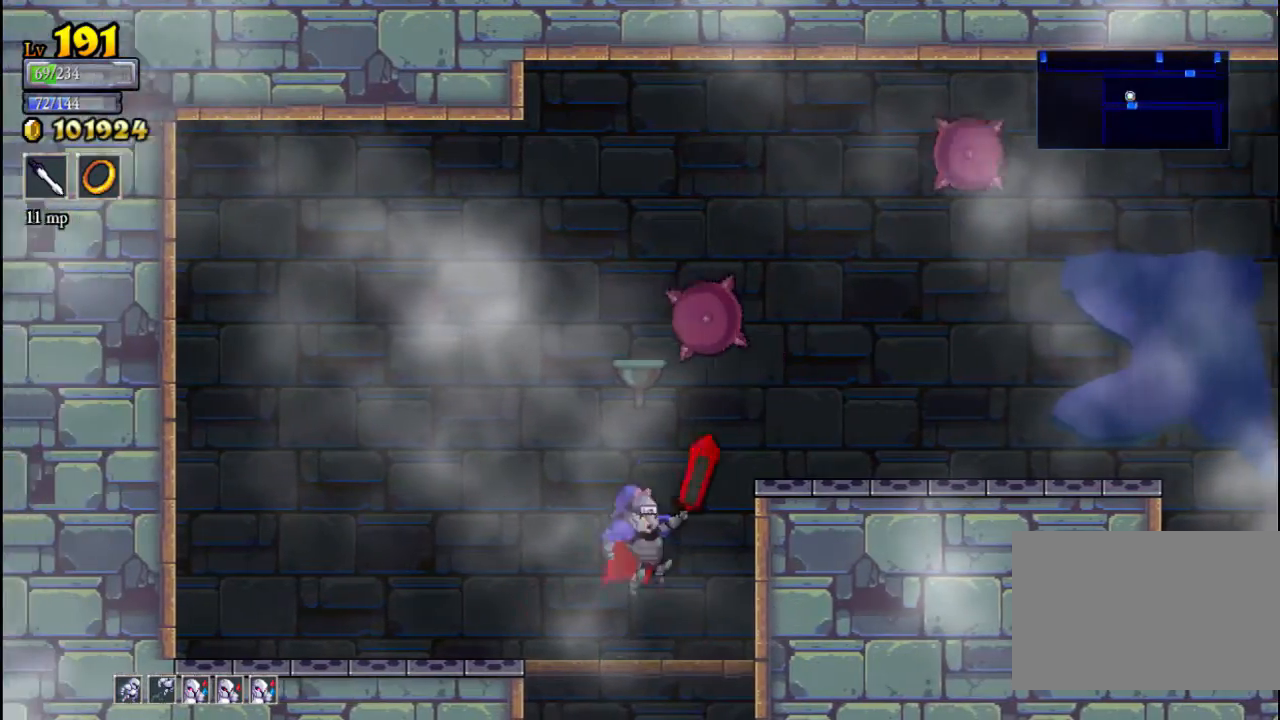
{"buttons": ["A"], "left_stick": "right", "events": [[33, "left_stick", "right"], [67, "A", "up"], [500, "A", "down"]]}
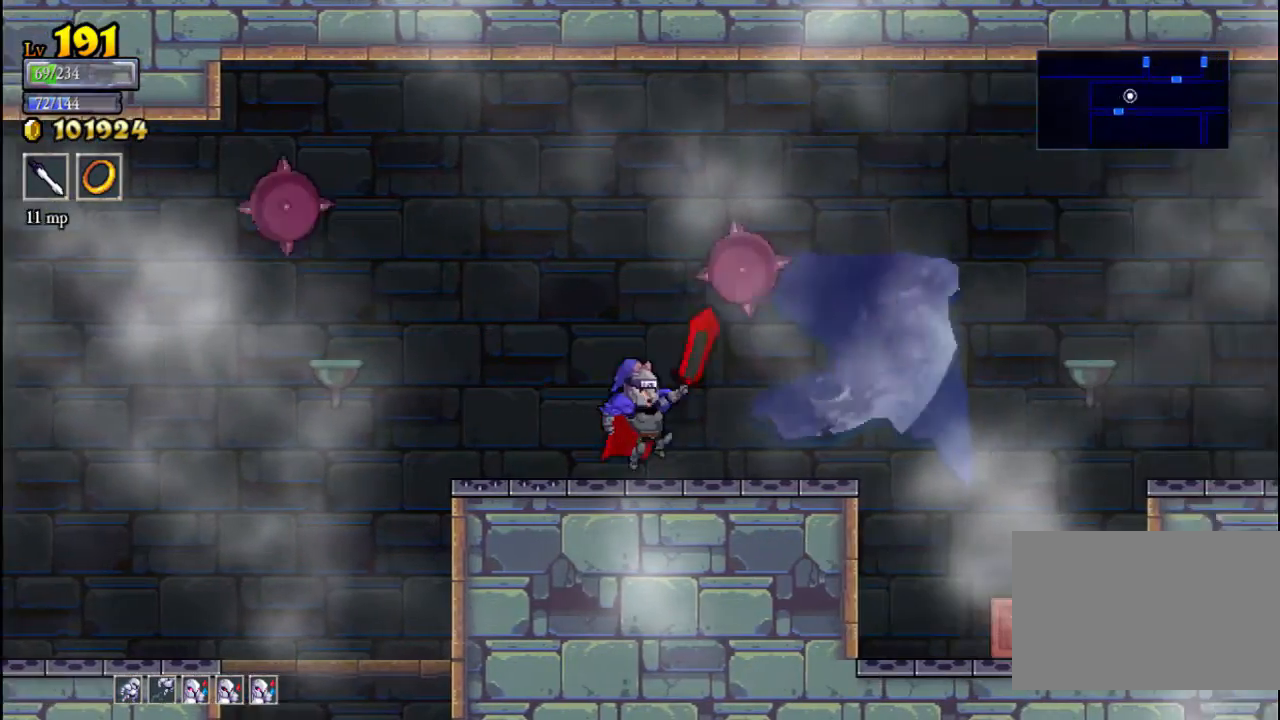
{"buttons": [], "left_stick": "right", "events": [[33, "left_stick", "center"], [100, "left_stick", "left"], [167, "left_stick", "center"], [267, "left_stick", "right"], [333, "A", "up"]]}
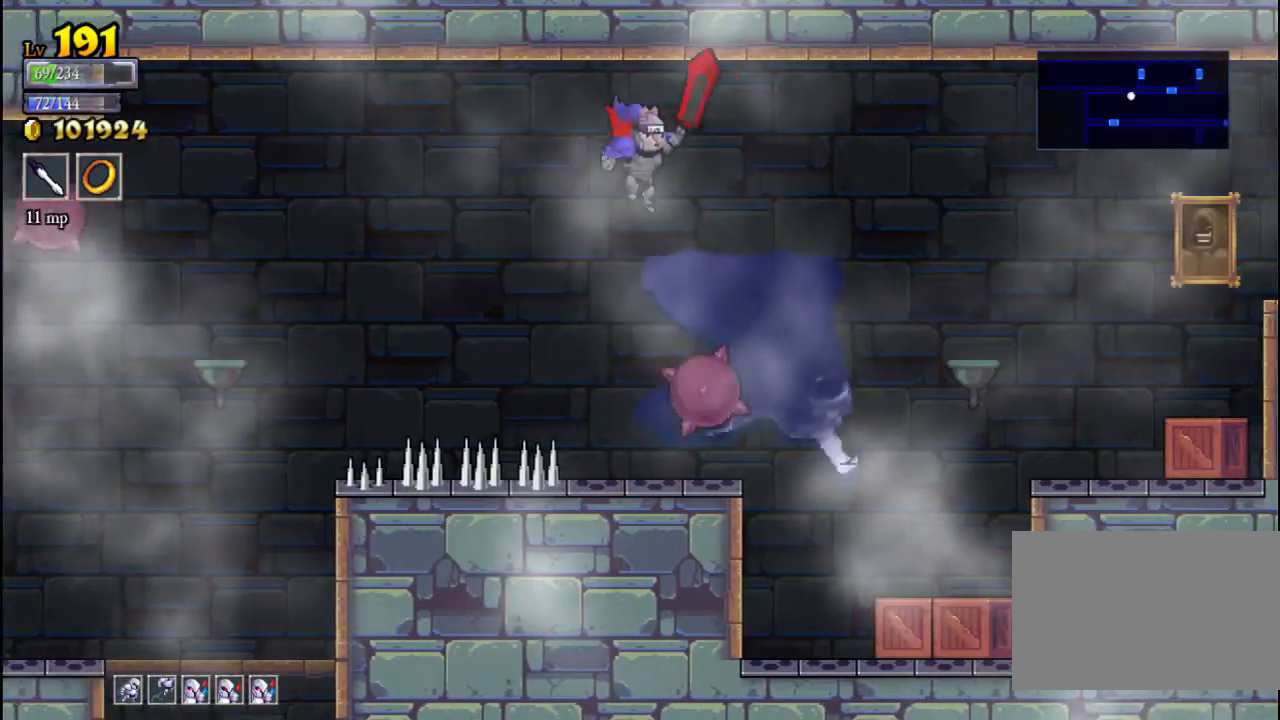
{"buttons": [], "left_stick": "right", "events": [[100, "R2", "down"], [367, "R2", "up"]]}
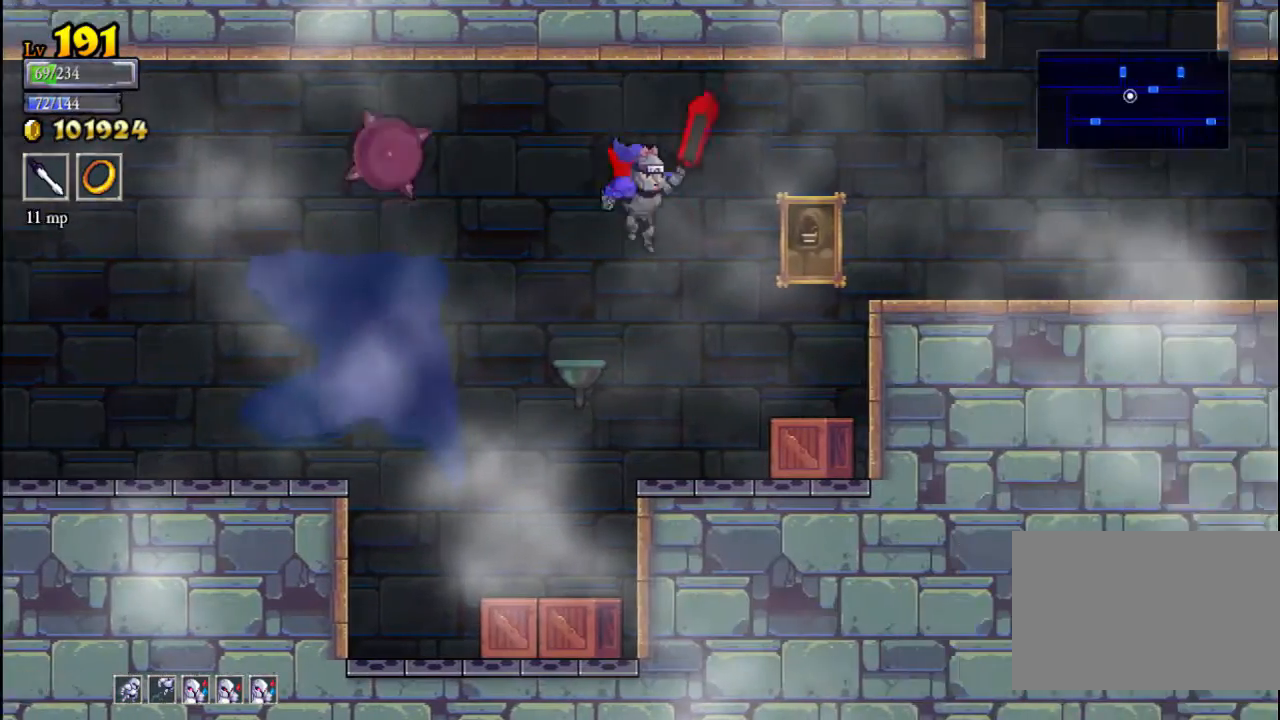
{"buttons": [], "left_stick": "right", "events": [[133, "A", "down"], [200, "A", "up"]]}
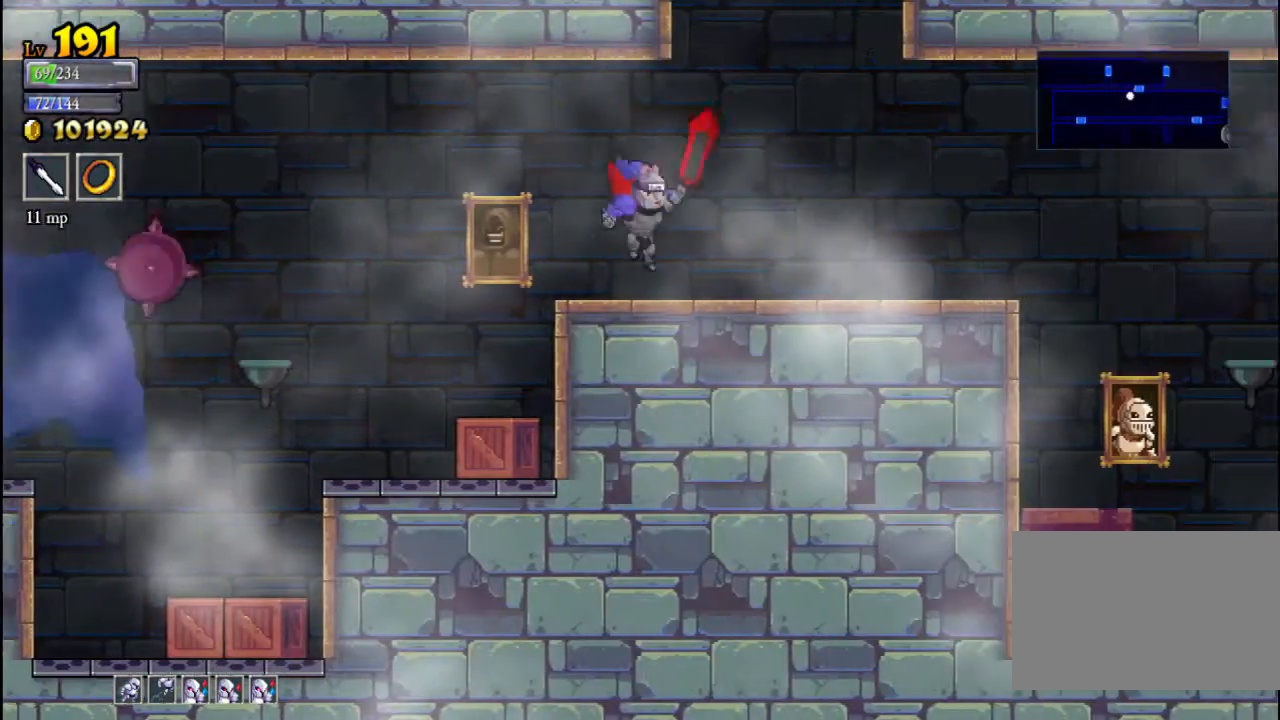
{"buttons": ["A"], "left_stick": "center", "events": [[133, "A", "down"], [267, "left_stick", "center"]]}
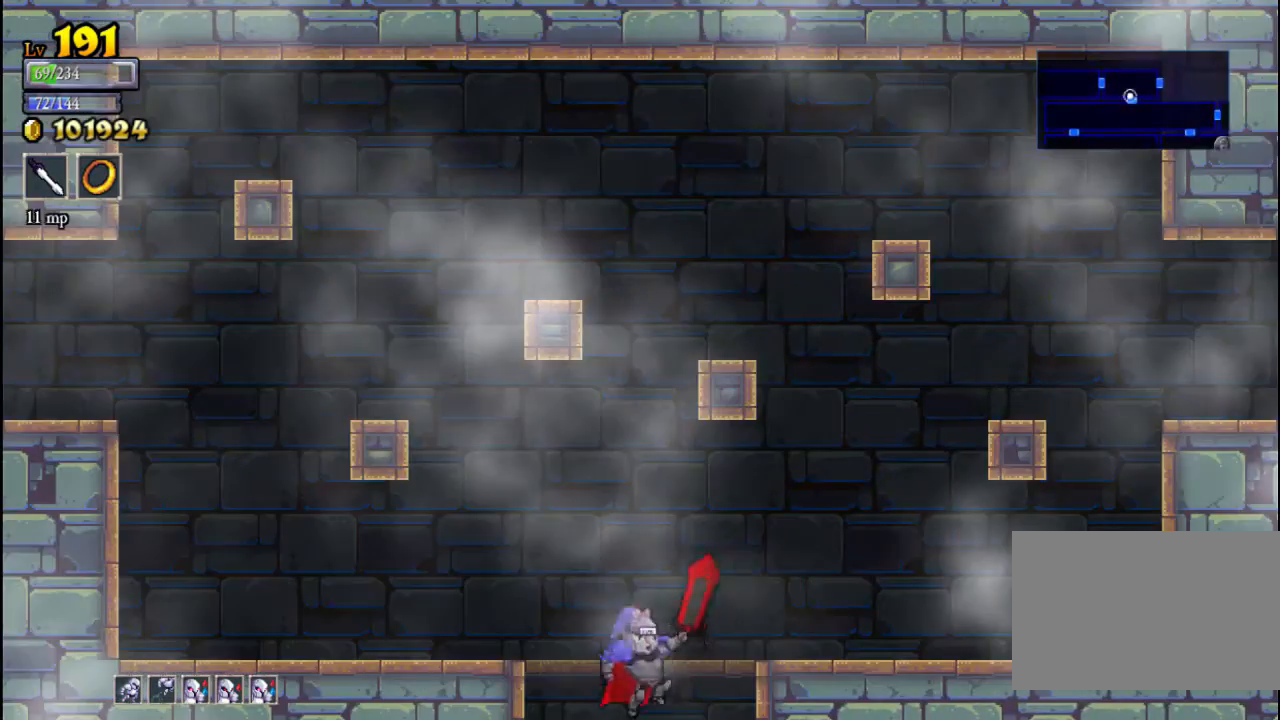
{"buttons": [], "left_stick": "right", "events": [[67, "A", "up"], [167, "left_stick", "right"]]}
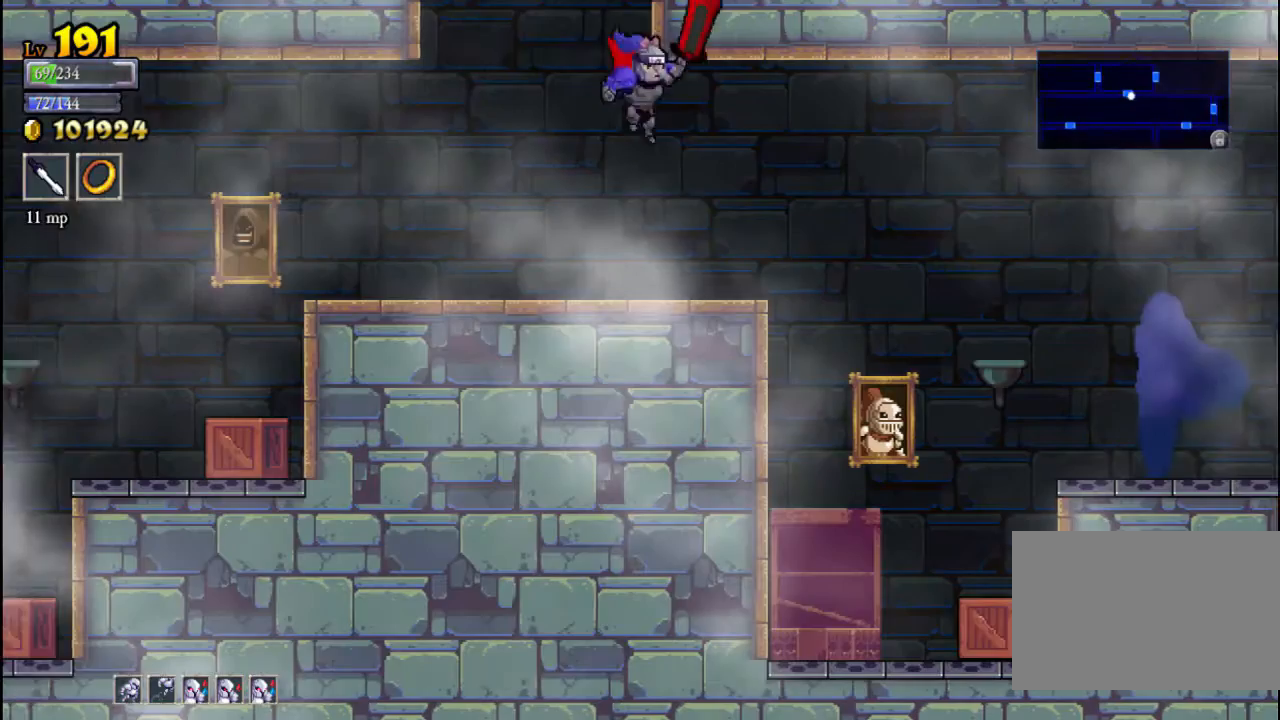
{"buttons": [], "left_stick": "left", "events": [[67, "A", "down"], [233, "left_stick", "center"], [300, "left_stick", "left"], [467, "A", "up"]]}
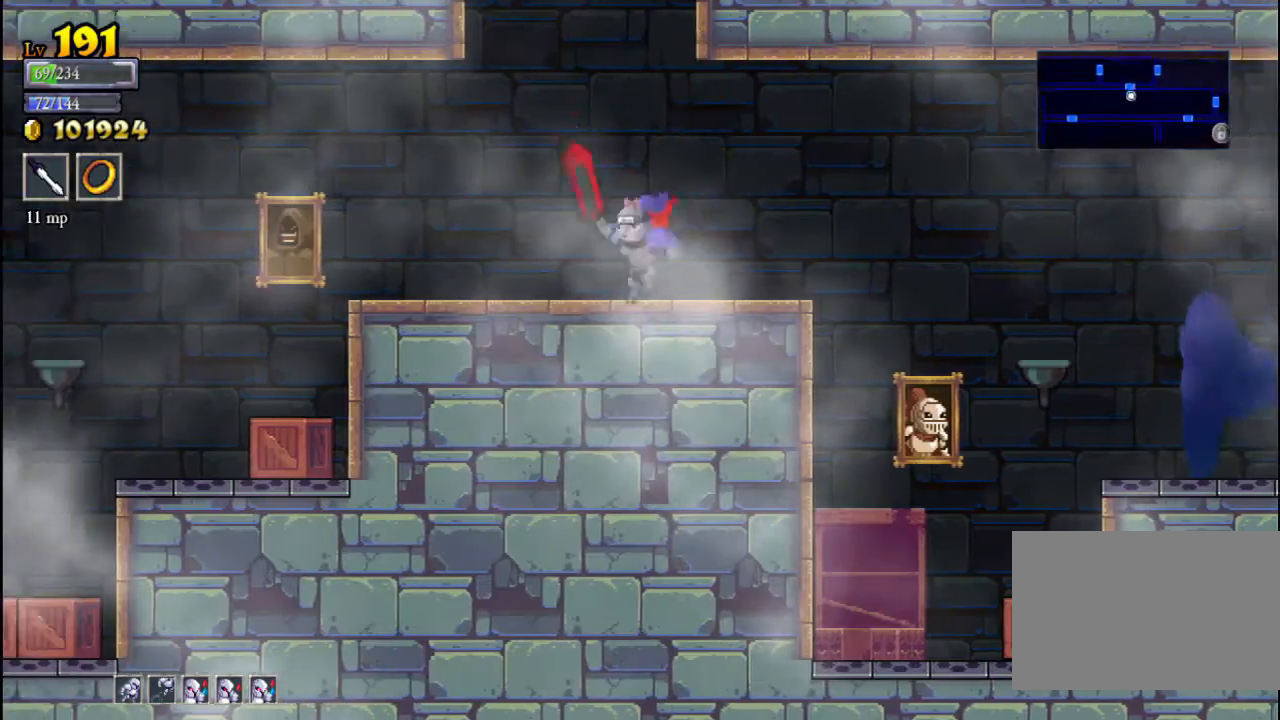
{"buttons": ["A"], "left_stick": "right", "events": [[67, "A", "down"], [167, "left_stick", "center"], [433, "left_stick", "right"]]}
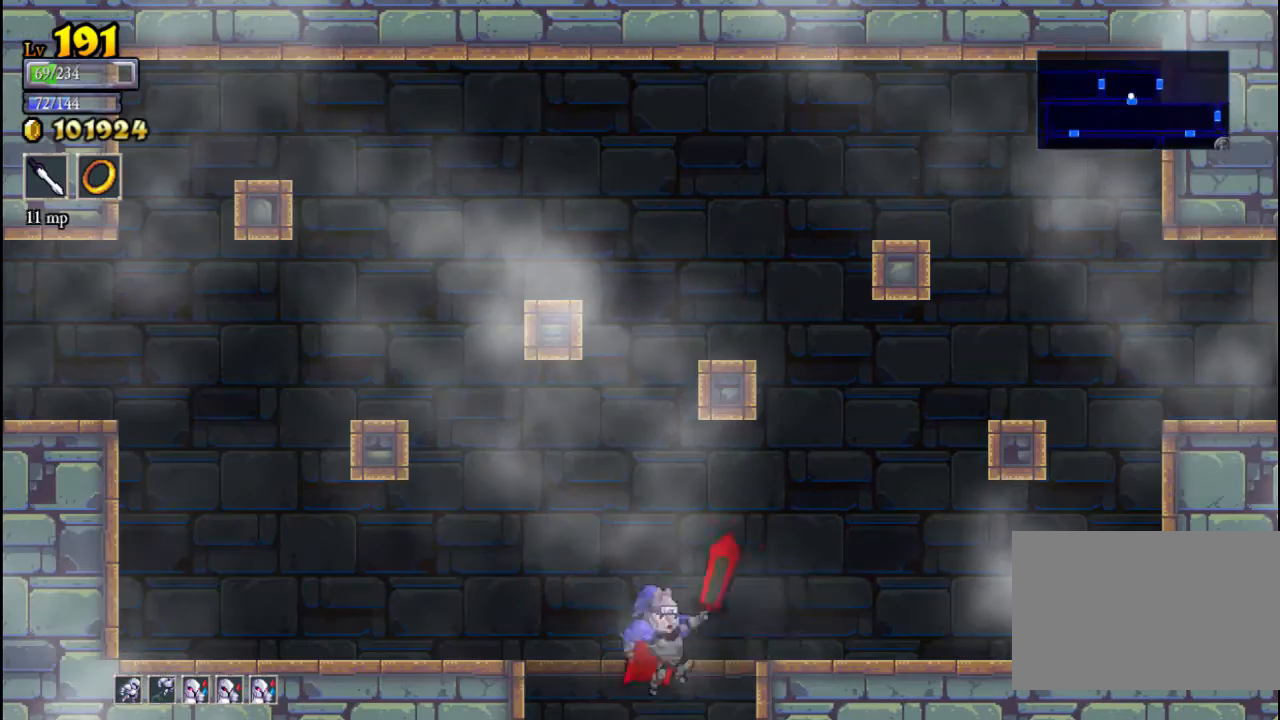
{"buttons": [], "left_stick": "right", "events": [[233, "A", "up"]]}
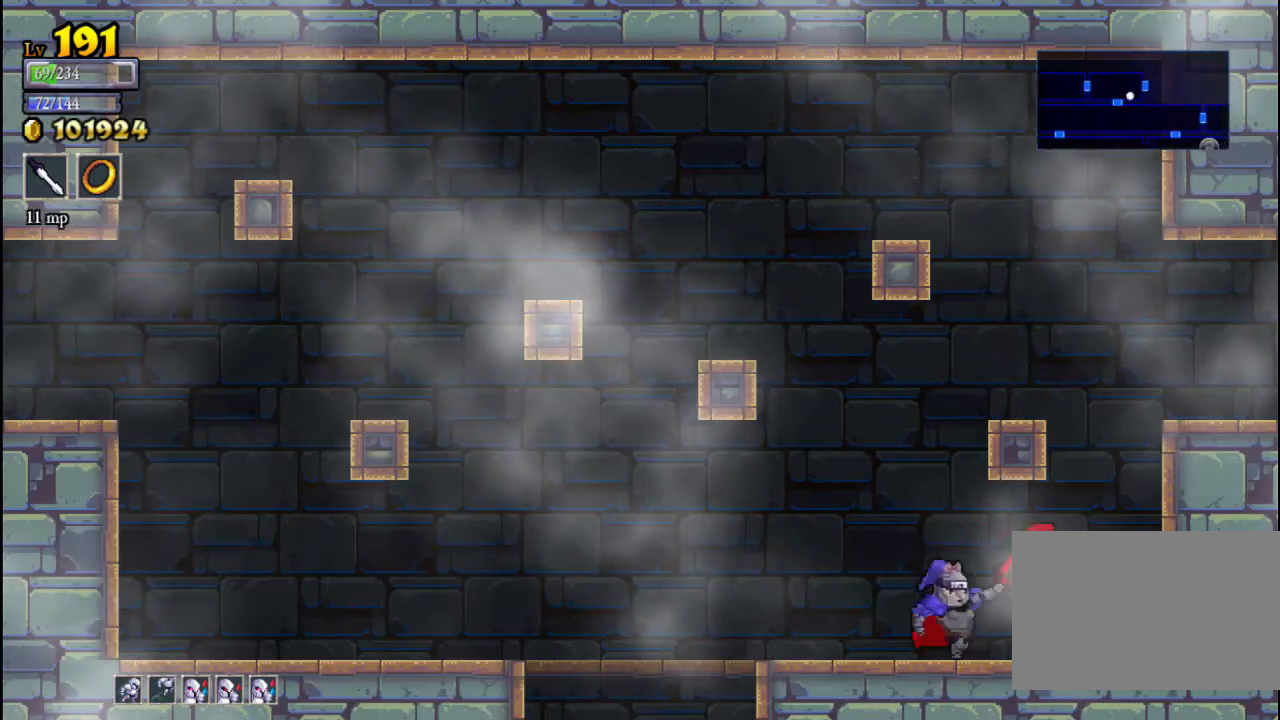
{"buttons": ["A"], "left_stick": "right", "events": [[167, "A", "down"]]}
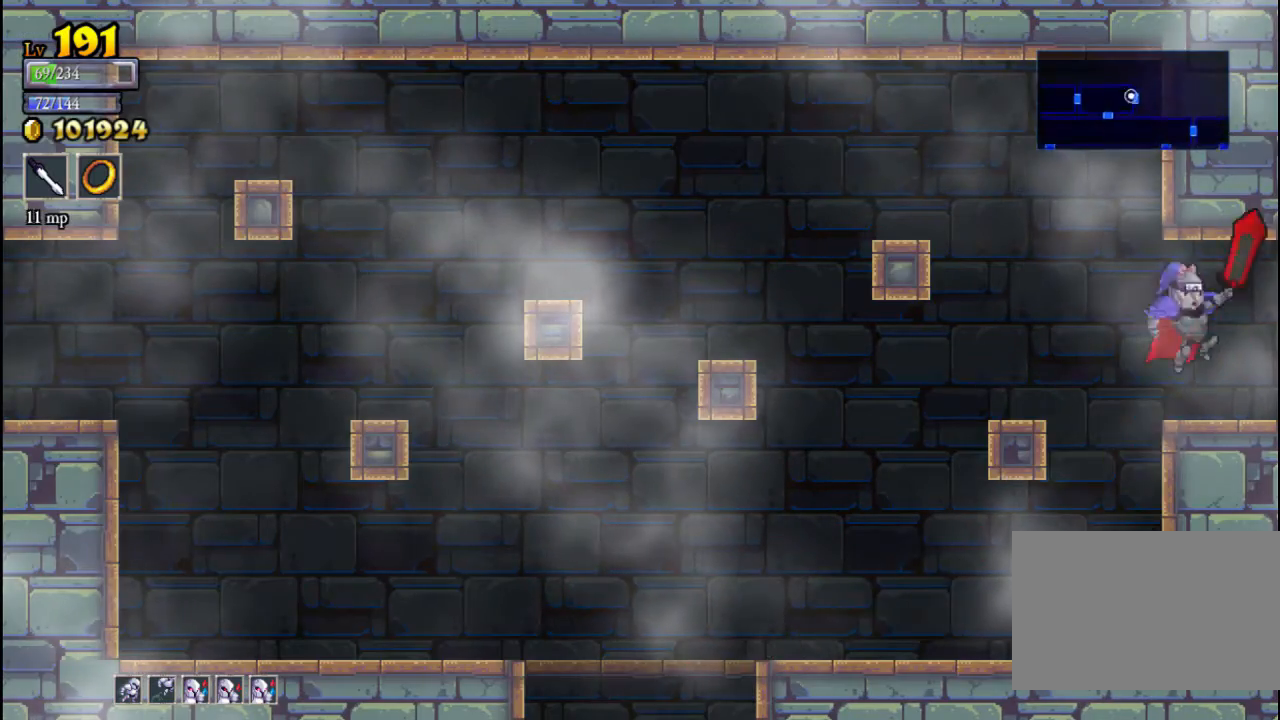
{"buttons": [], "left_stick": "center", "events": [[67, "A", "up"], [300, "left_stick", "center"]]}
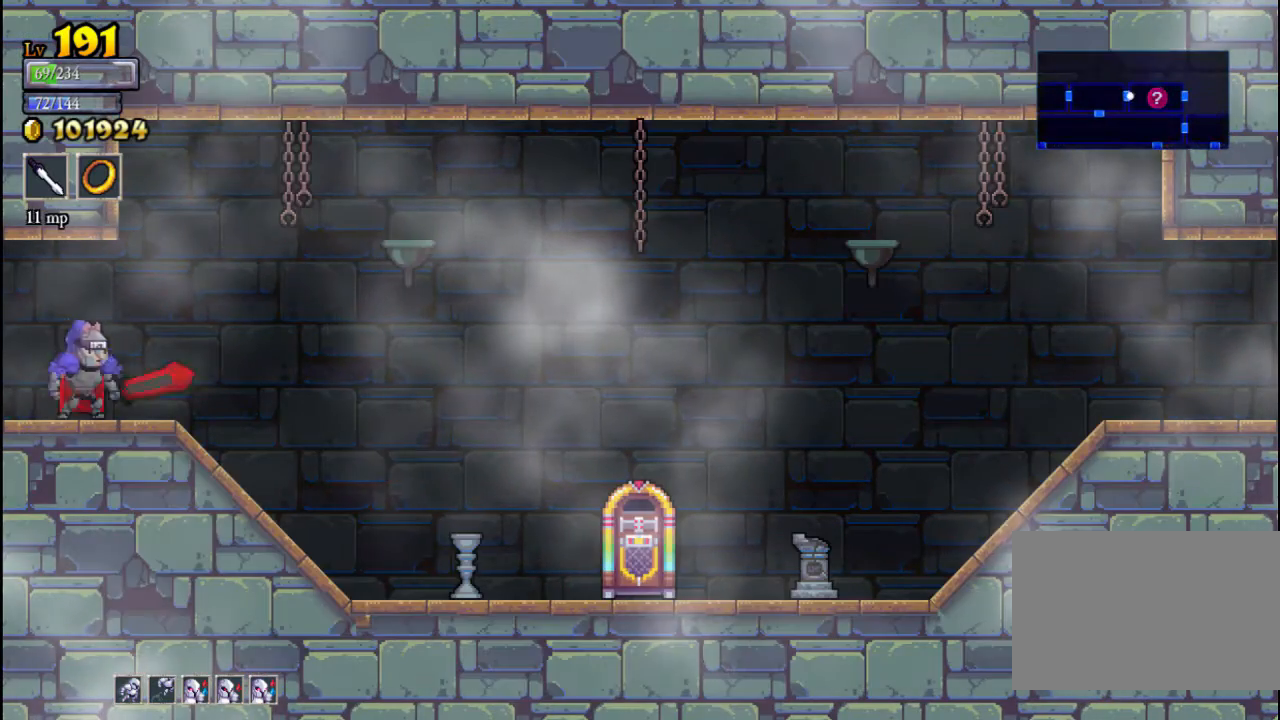
{"buttons": ["X"], "left_stick": "right", "events": [[33, "left_stick", "right"], [367, "X", "down"]]}
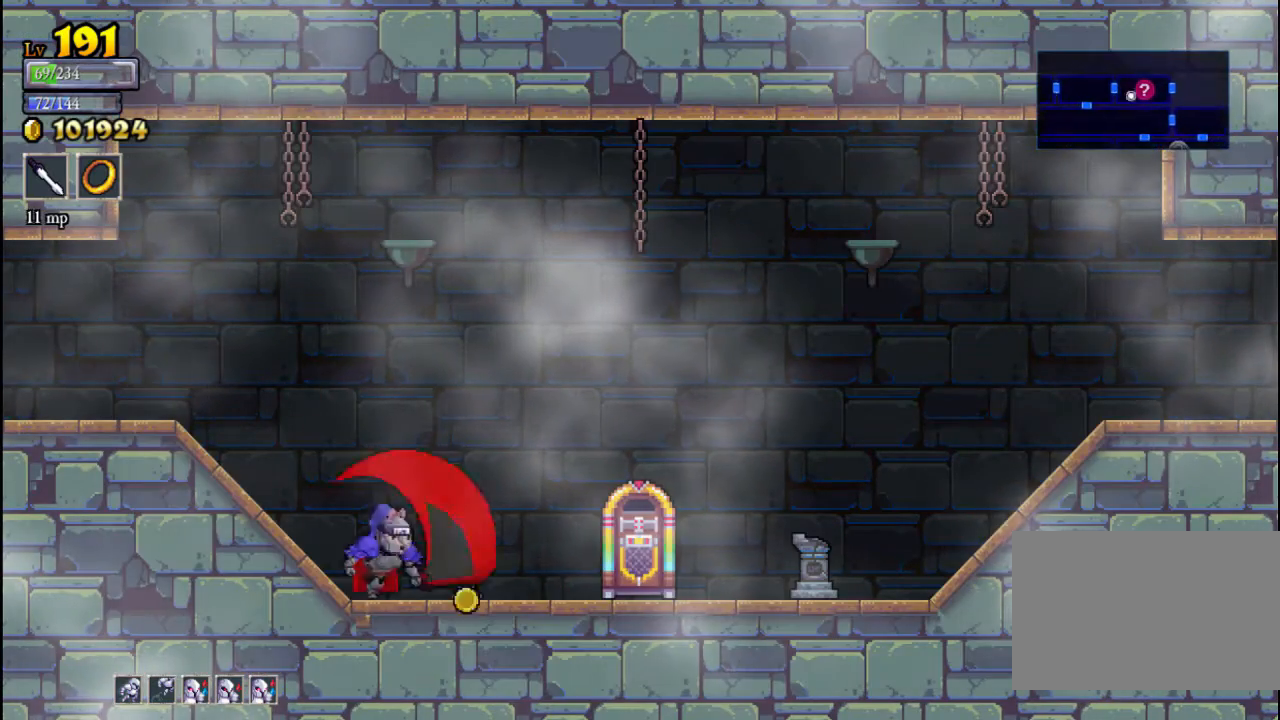
{"buttons": [], "left_stick": "right", "events": [[33, "X", "up"], [367, "X", "down"], [500, "X", "up"]]}
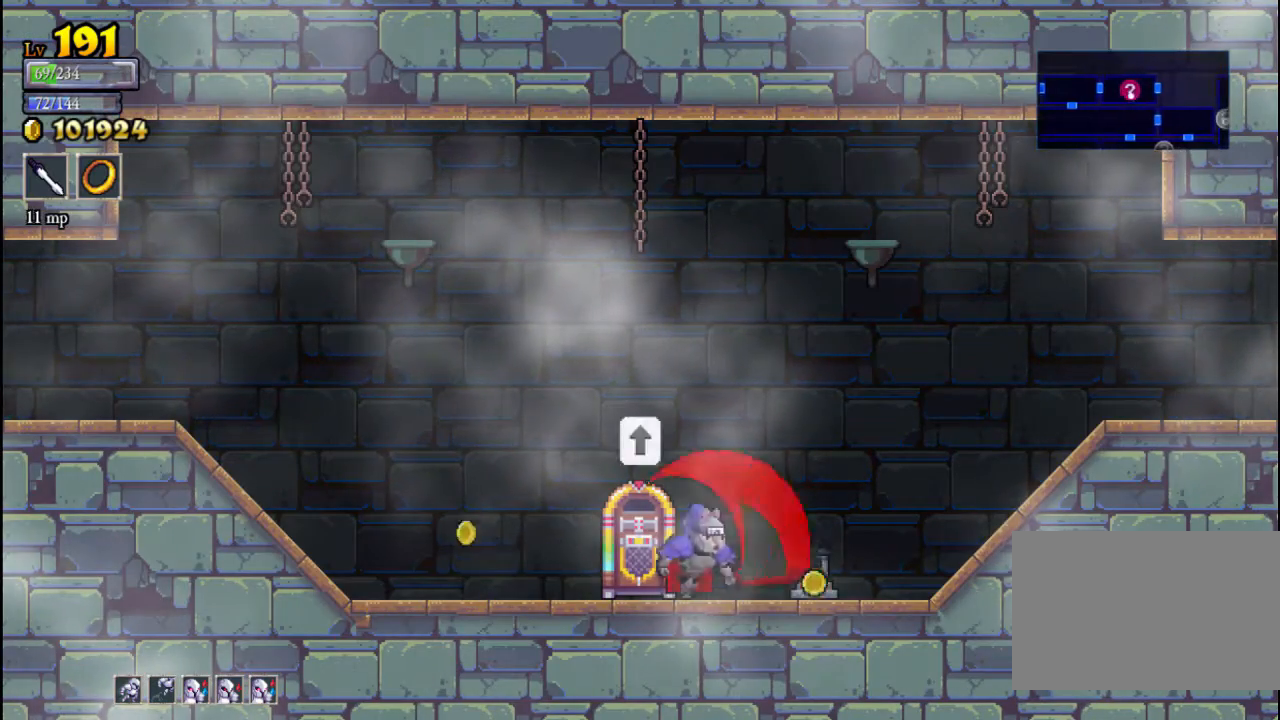
{"buttons": [], "left_stick": "right", "events": []}
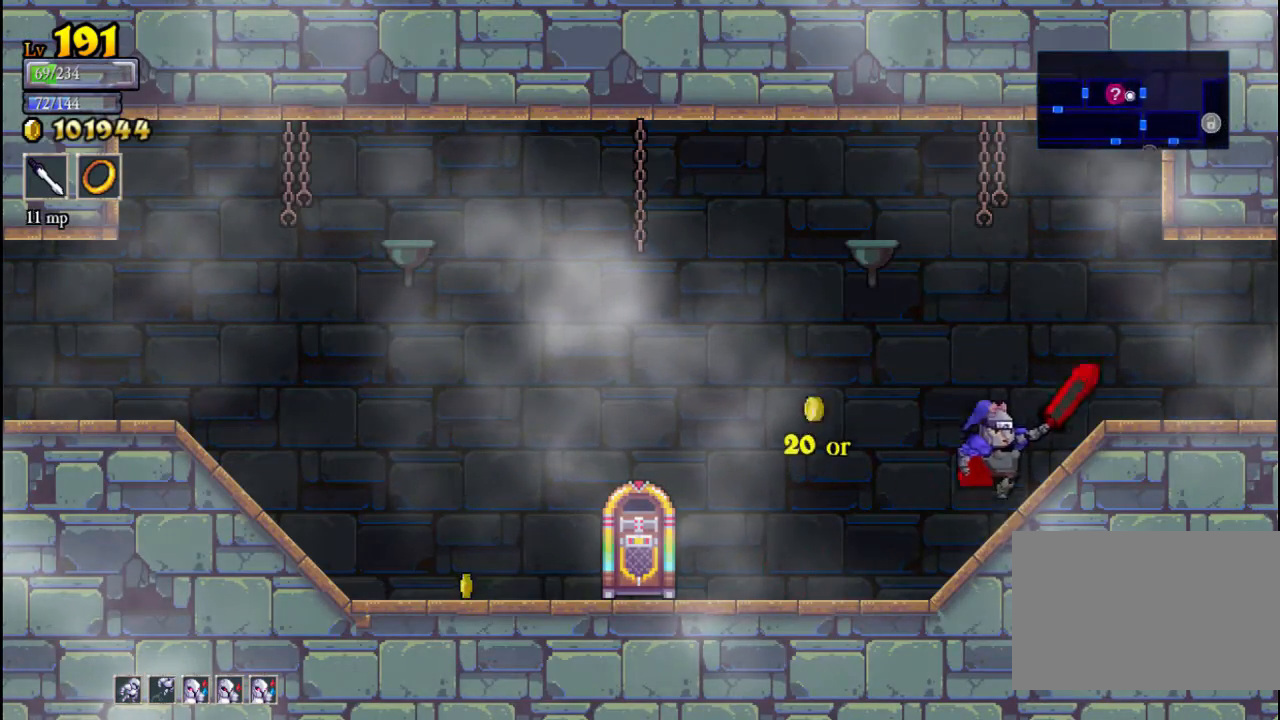
{"buttons": [], "left_stick": "right", "events": []}
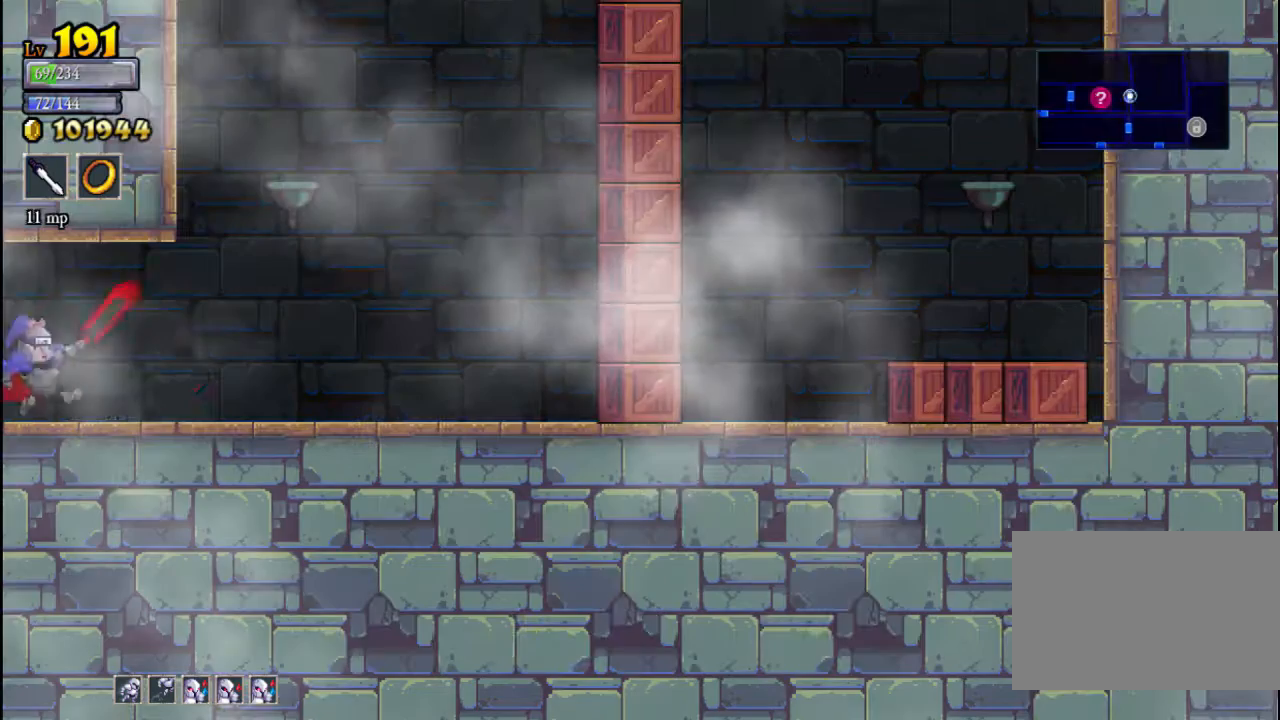
{"buttons": [], "left_stick": "right", "events": [[100, "left_stick", "center"], [300, "left_stick", "right"]]}
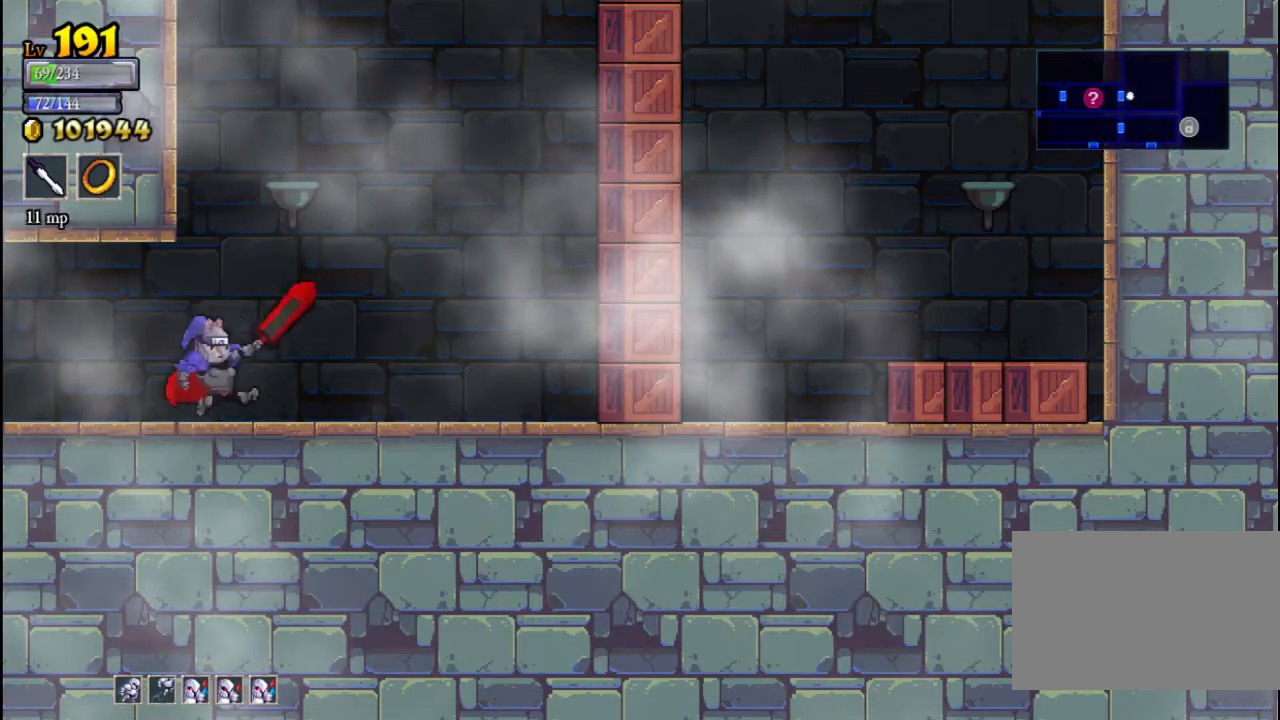
{"buttons": [], "left_stick": "right", "events": [[233, "A", "down"], [467, "A", "up"]]}
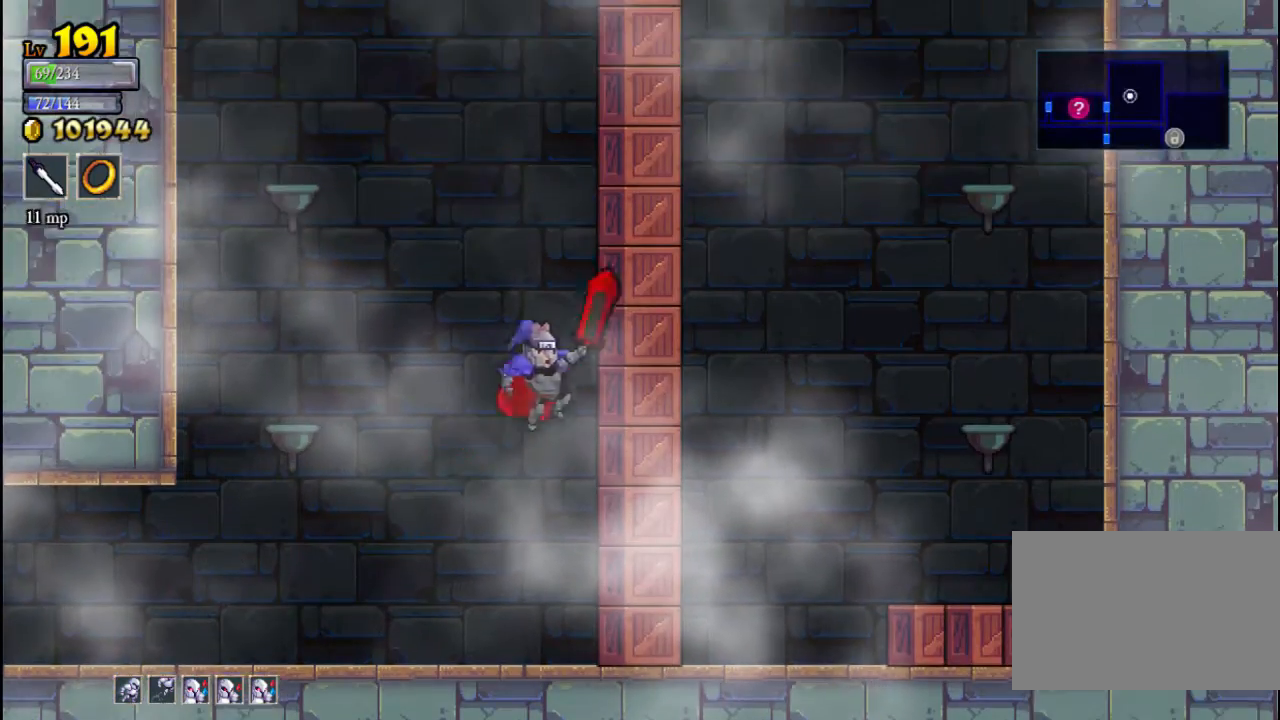
{"buttons": ["A"], "left_stick": "center", "events": [[100, "left_stick", "center"], [233, "A", "down"]]}
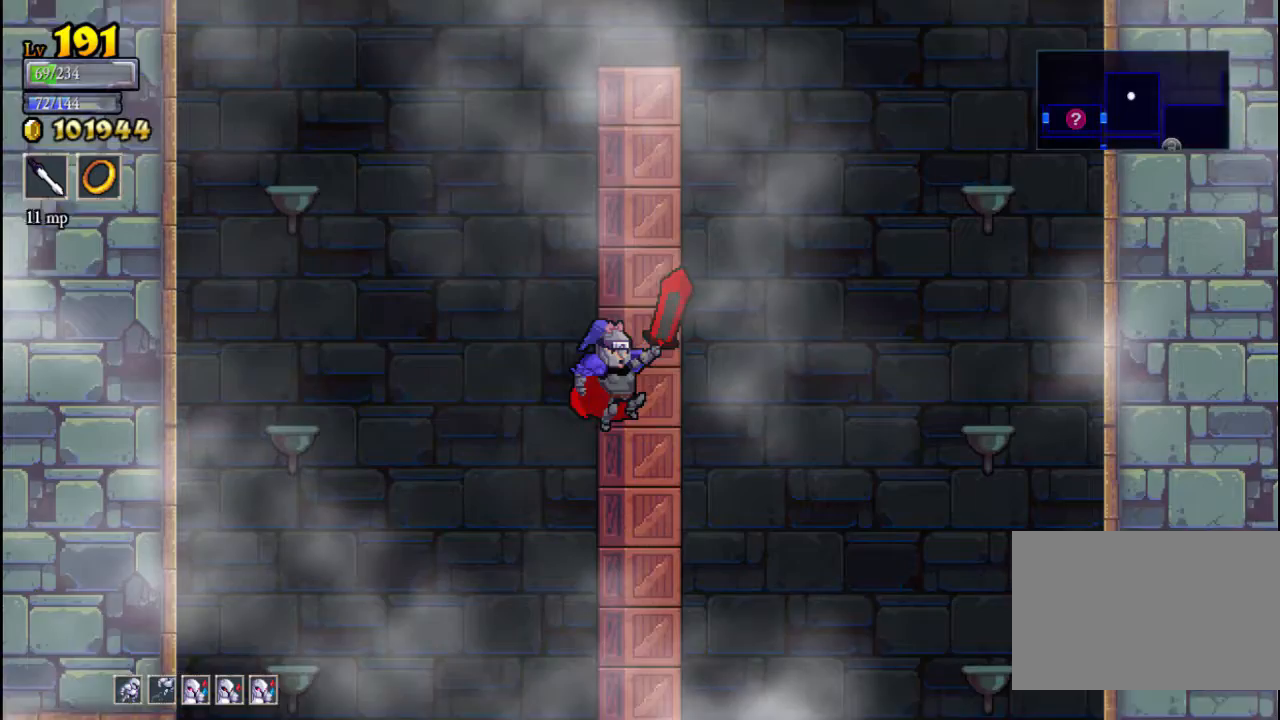
{"buttons": ["A"], "left_stick": "center", "events": [[33, "A", "up"], [233, "A", "down"]]}
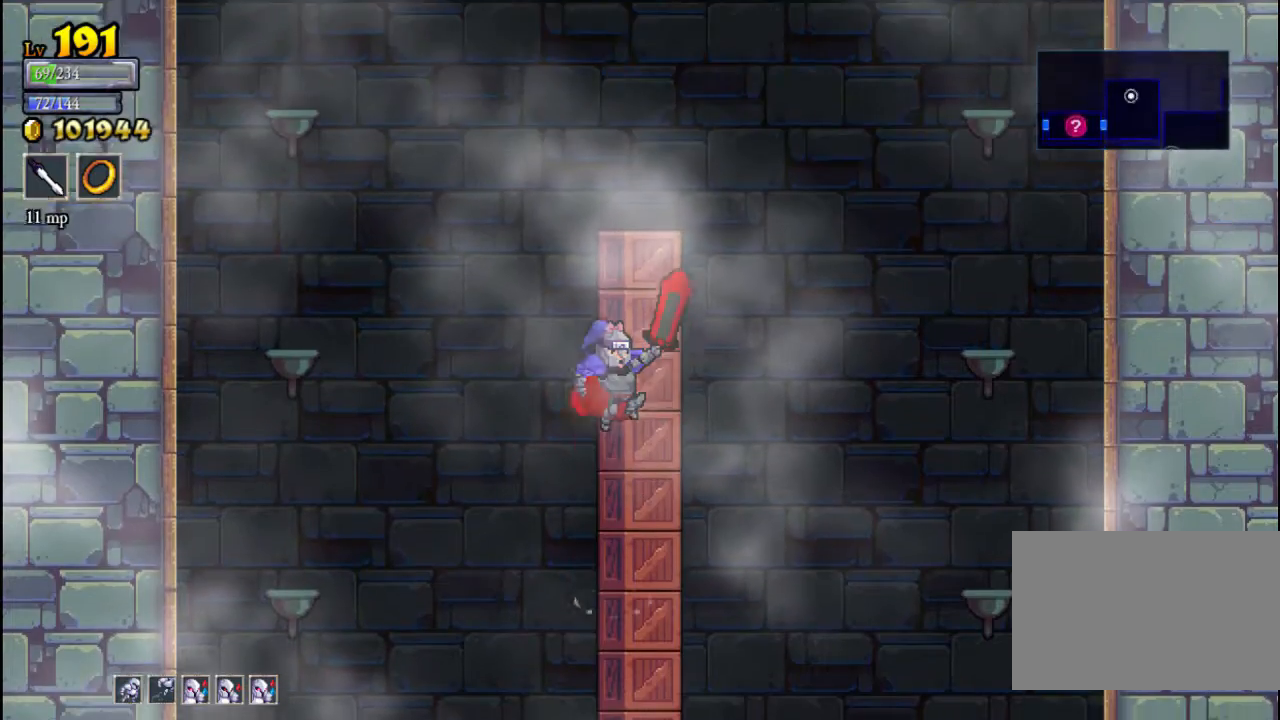
{"buttons": ["A"], "left_stick": "center", "events": [[100, "A", "up"], [100, "left_stick", "right"], [267, "left_stick", "center"], [300, "A", "down"]]}
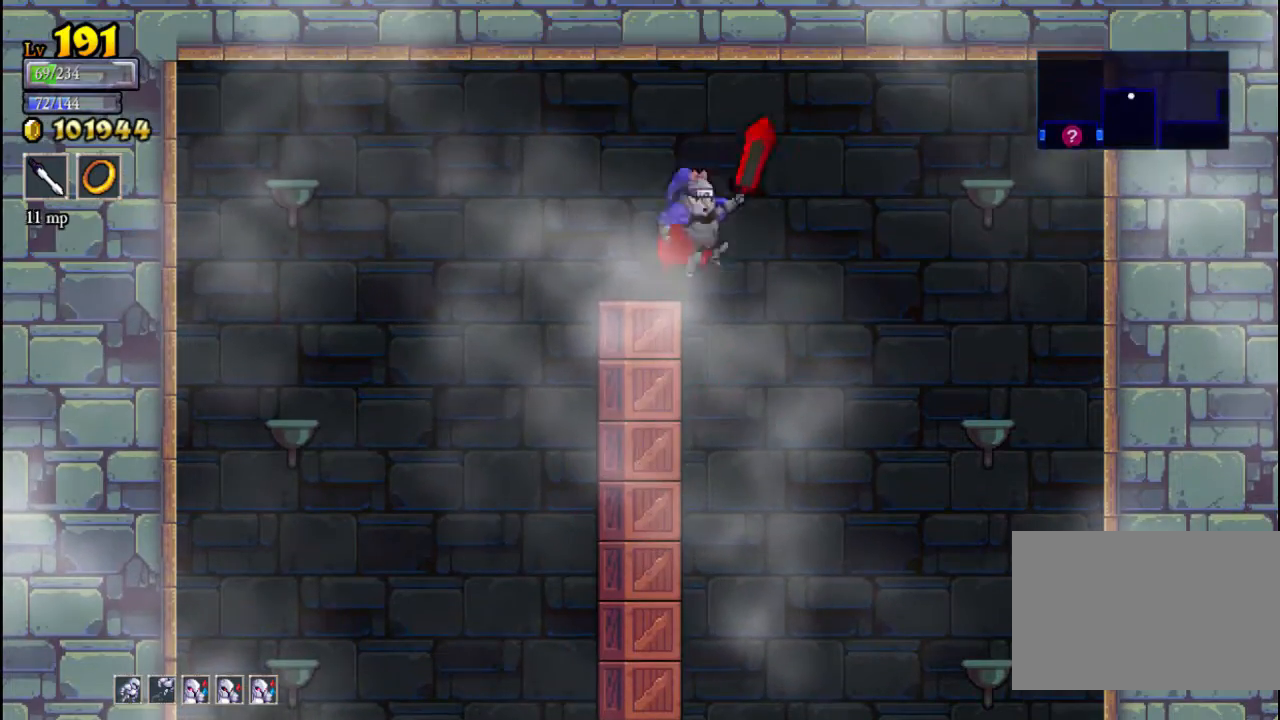
{"buttons": [], "left_stick": "left", "events": [[100, "left_stick", "left"], [267, "A", "up"]]}
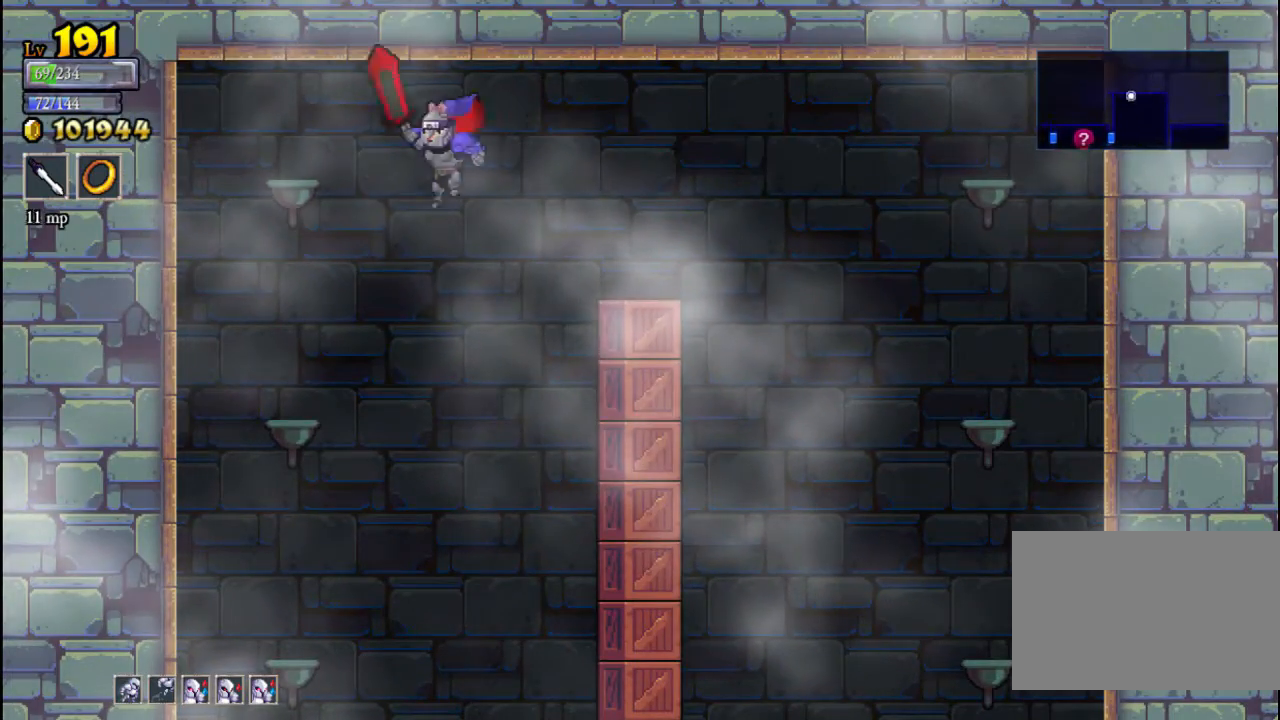
{"buttons": [], "left_stick": "center", "events": [[133, "left_stick", "right"], [200, "X", "down"], [400, "left_stick", "center"], [467, "X", "up"]]}
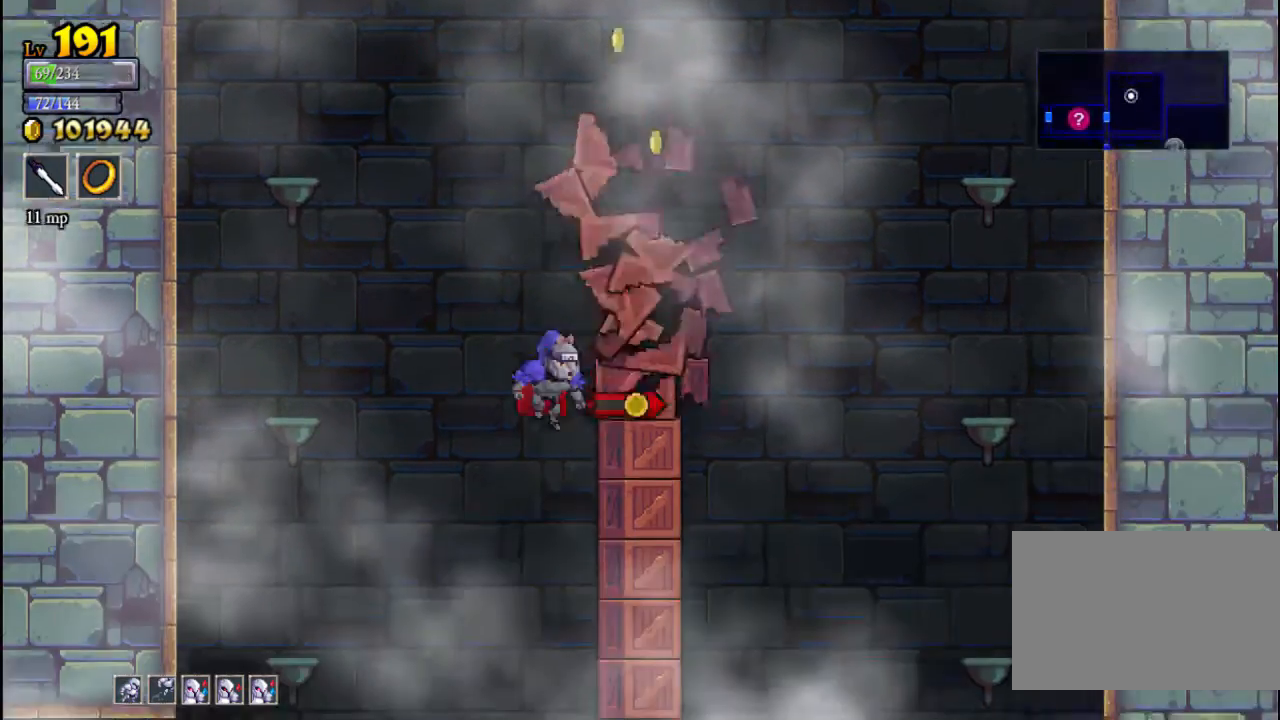
{"buttons": ["X"], "left_stick": "center", "events": [[333, "X", "down"]]}